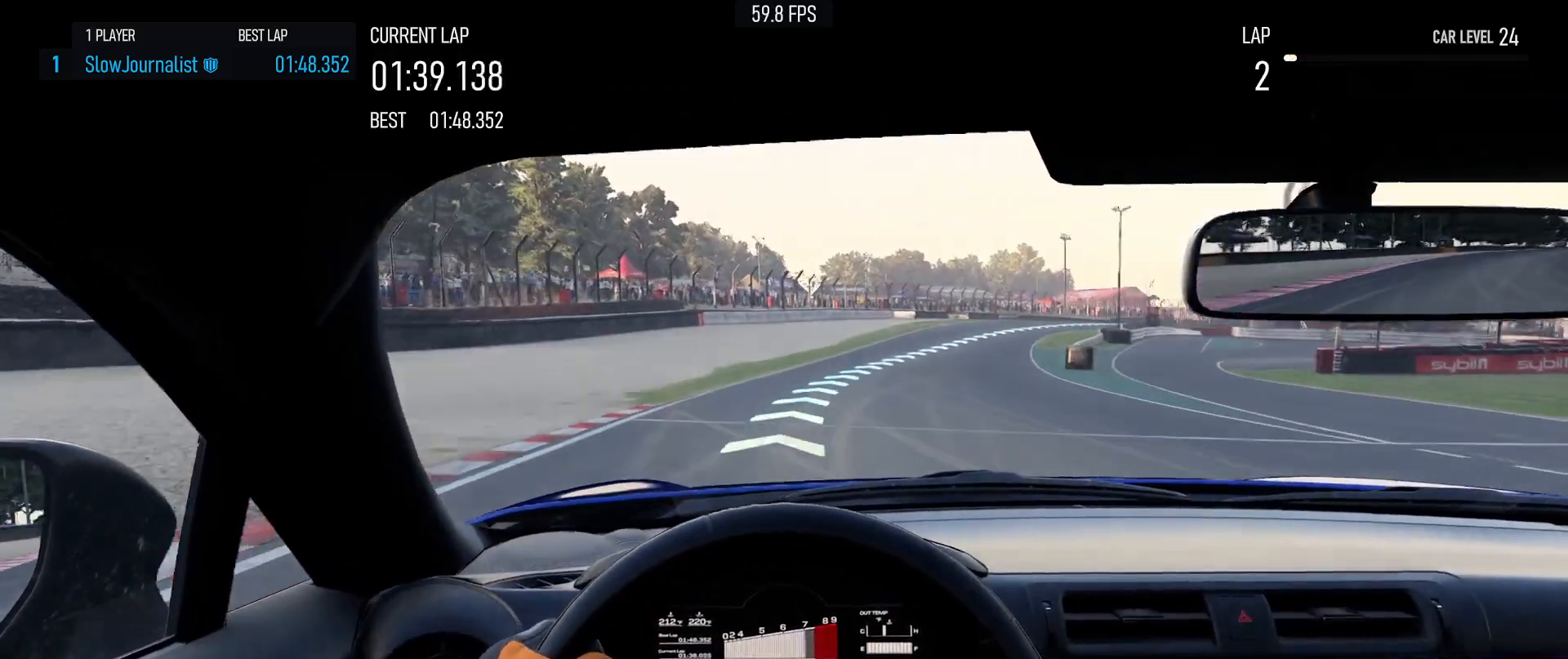
Gameplay with a controller (Xbox layout); each line is a JSON object with the inputs held at the frame after it. "events" lists button and stick changes between this image and that frame as [ms after this image, input, new state], when the widget could be followed in between. Not read: right_stick.
{"buttons": ["R2"], "left_stick": "right", "events": []}
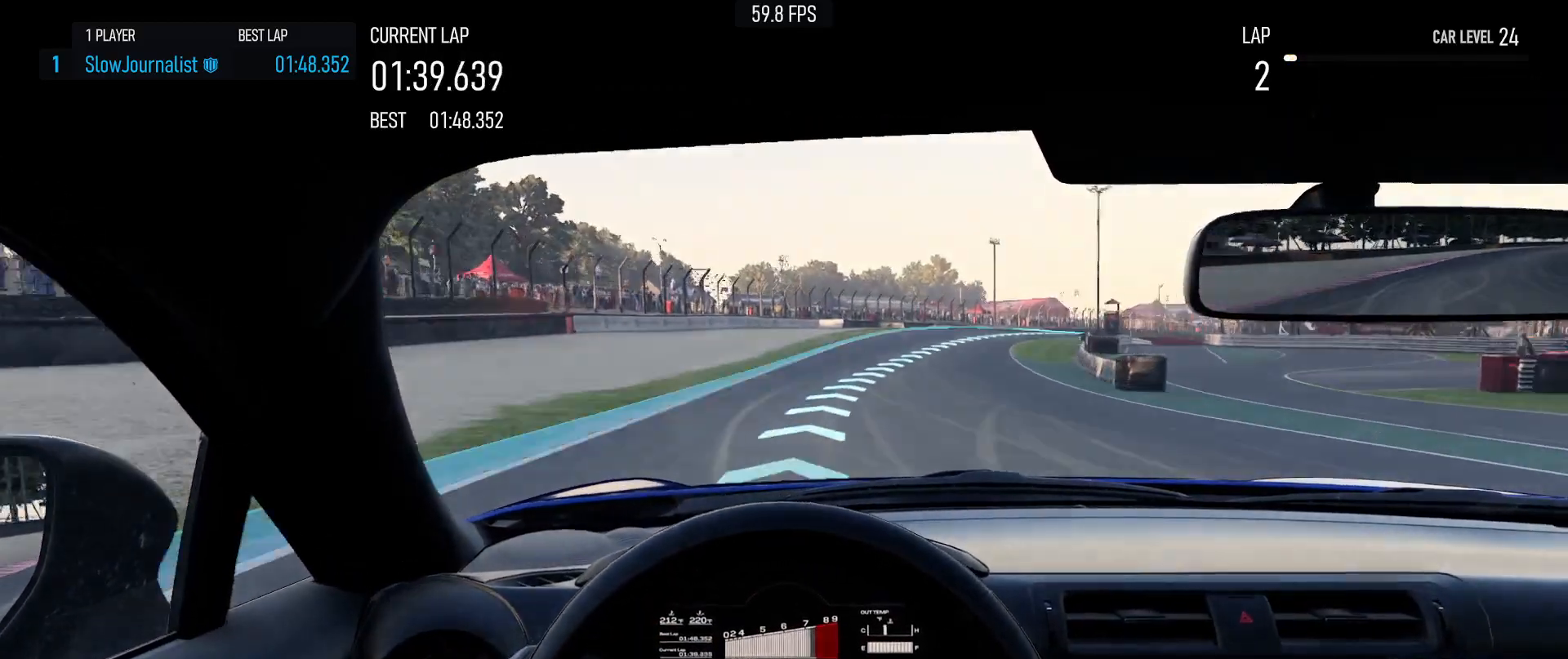
{"buttons": ["R2"], "left_stick": "right", "events": []}
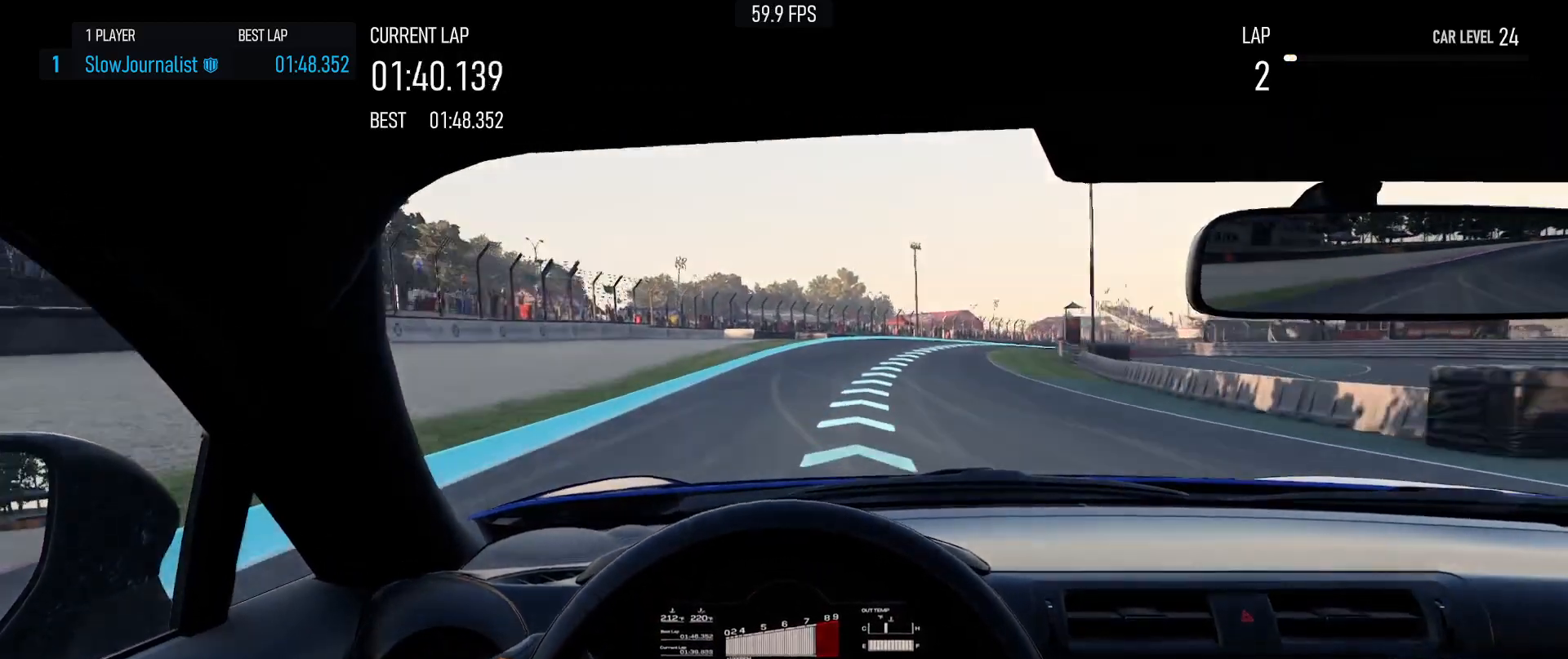
{"buttons": ["R2"], "left_stick": "right", "events": []}
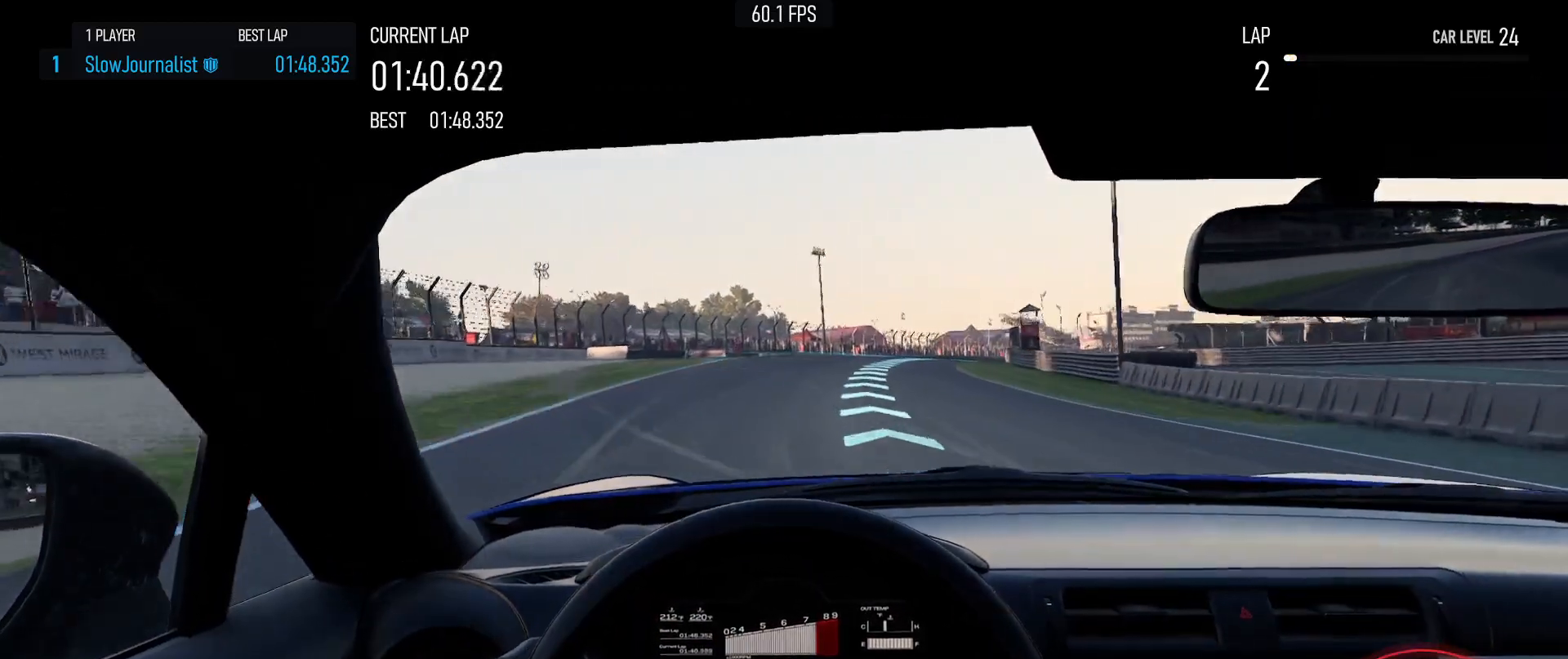
{"buttons": ["R2"], "left_stick": "right", "events": [[50, "left_stick", "center"], [167, "left_stick", "right"]]}
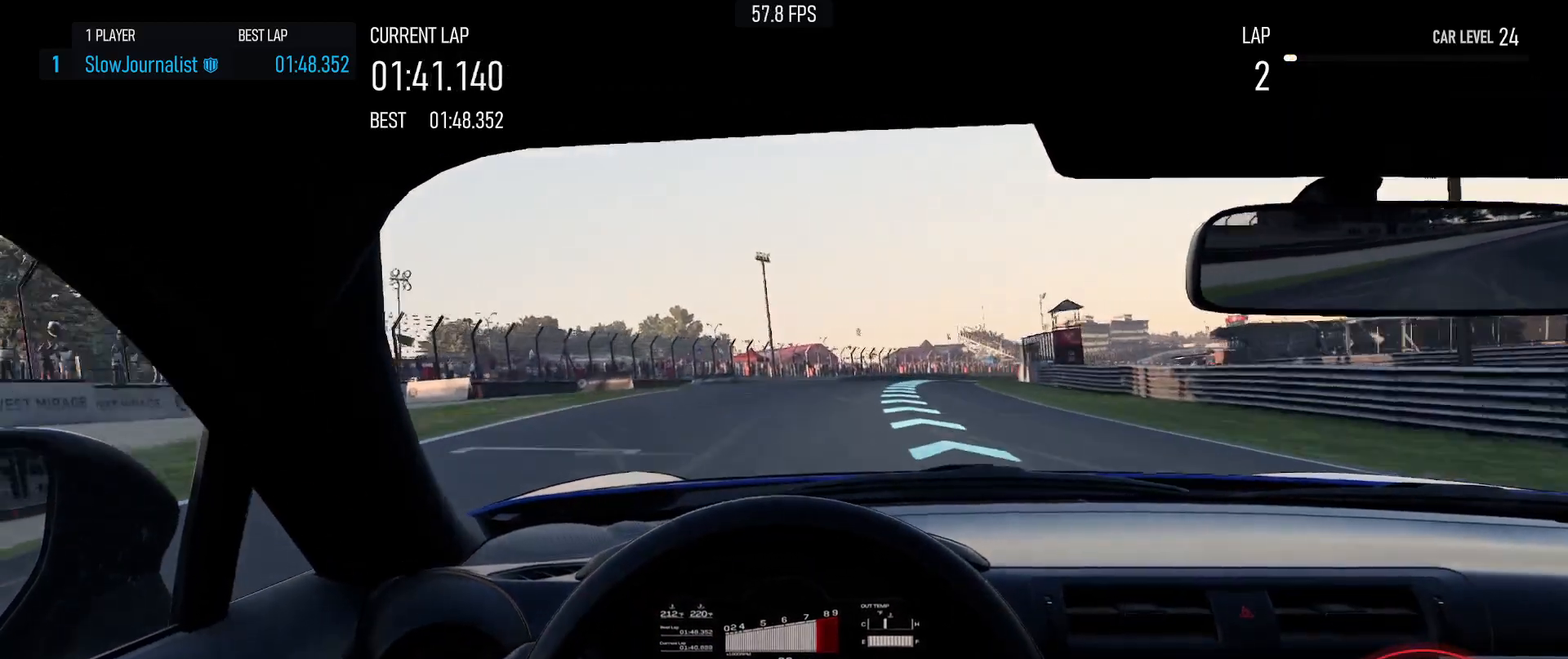
{"buttons": ["R2"], "left_stick": "right", "events": [[333, "B", "down"], [467, "B", "up"]]}
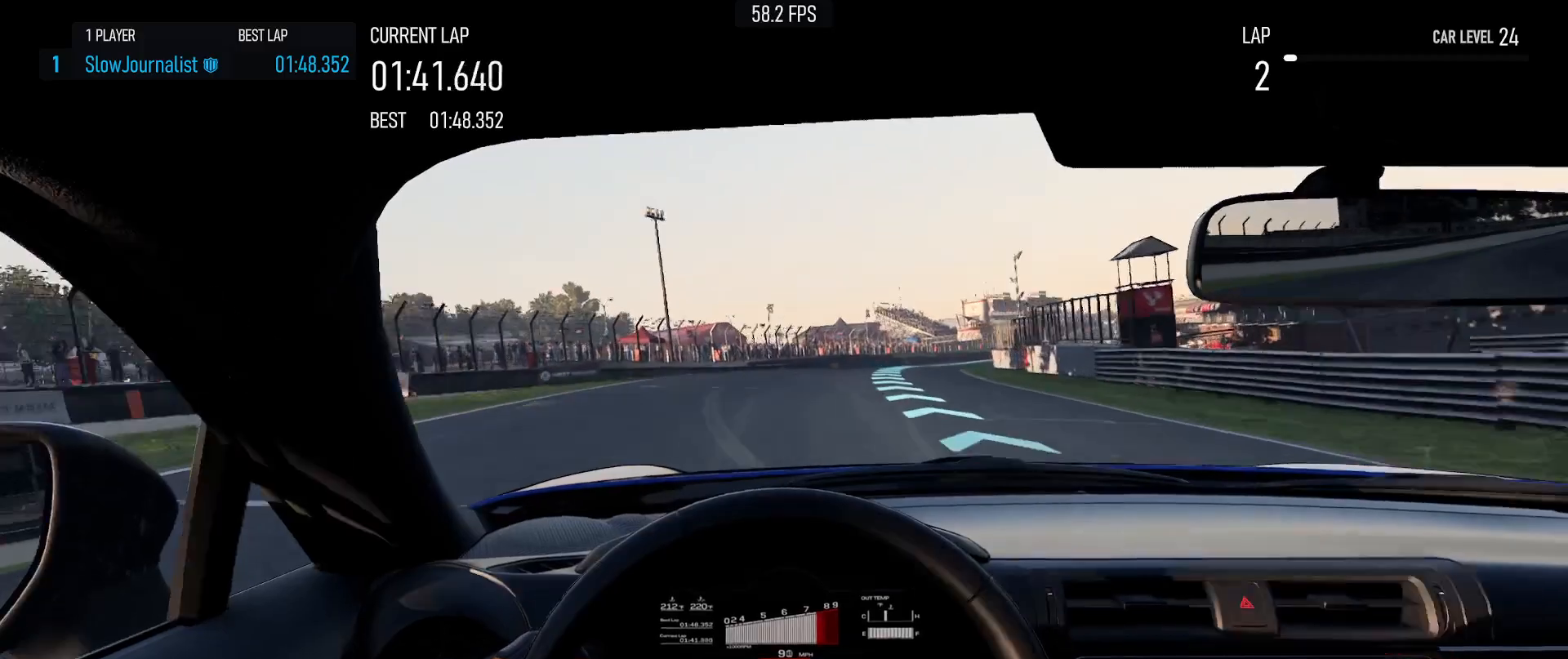
{"buttons": ["R2"], "left_stick": "right", "events": []}
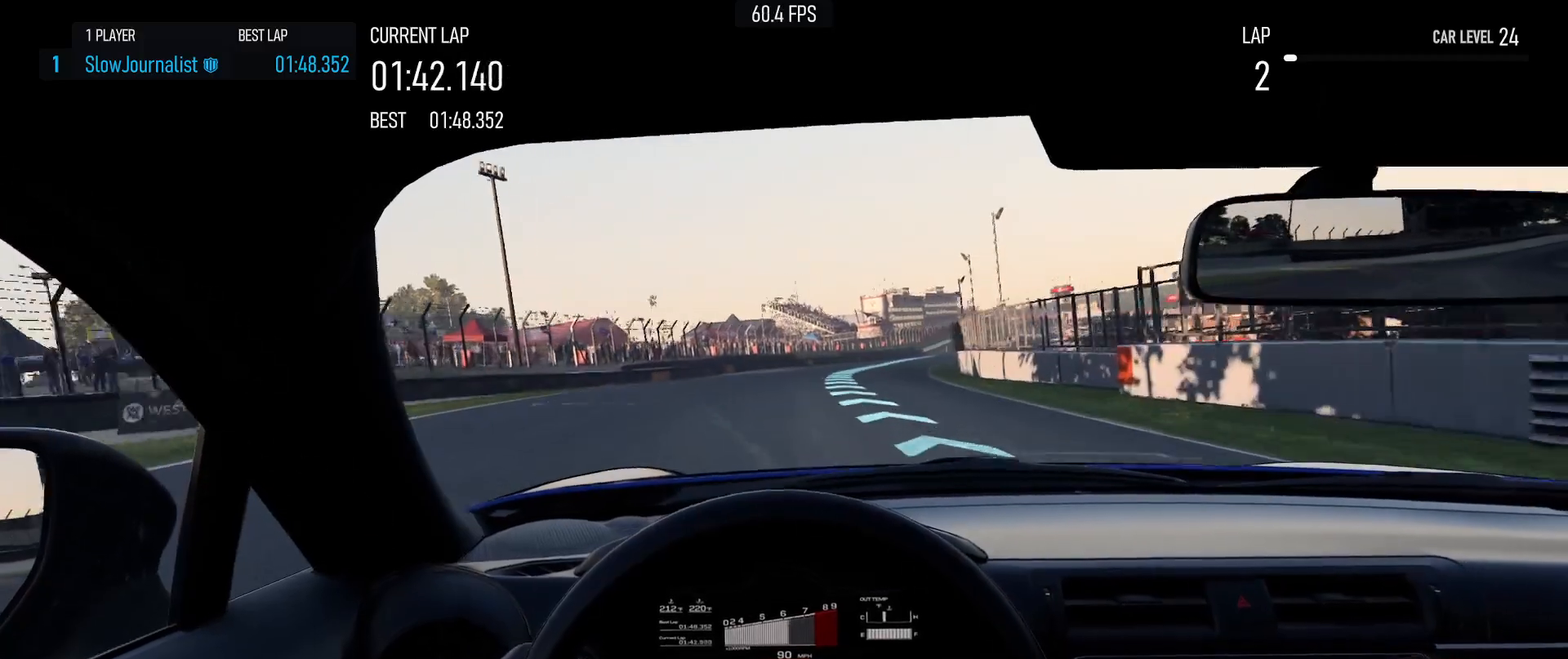
{"buttons": ["R2"], "left_stick": "right", "events": []}
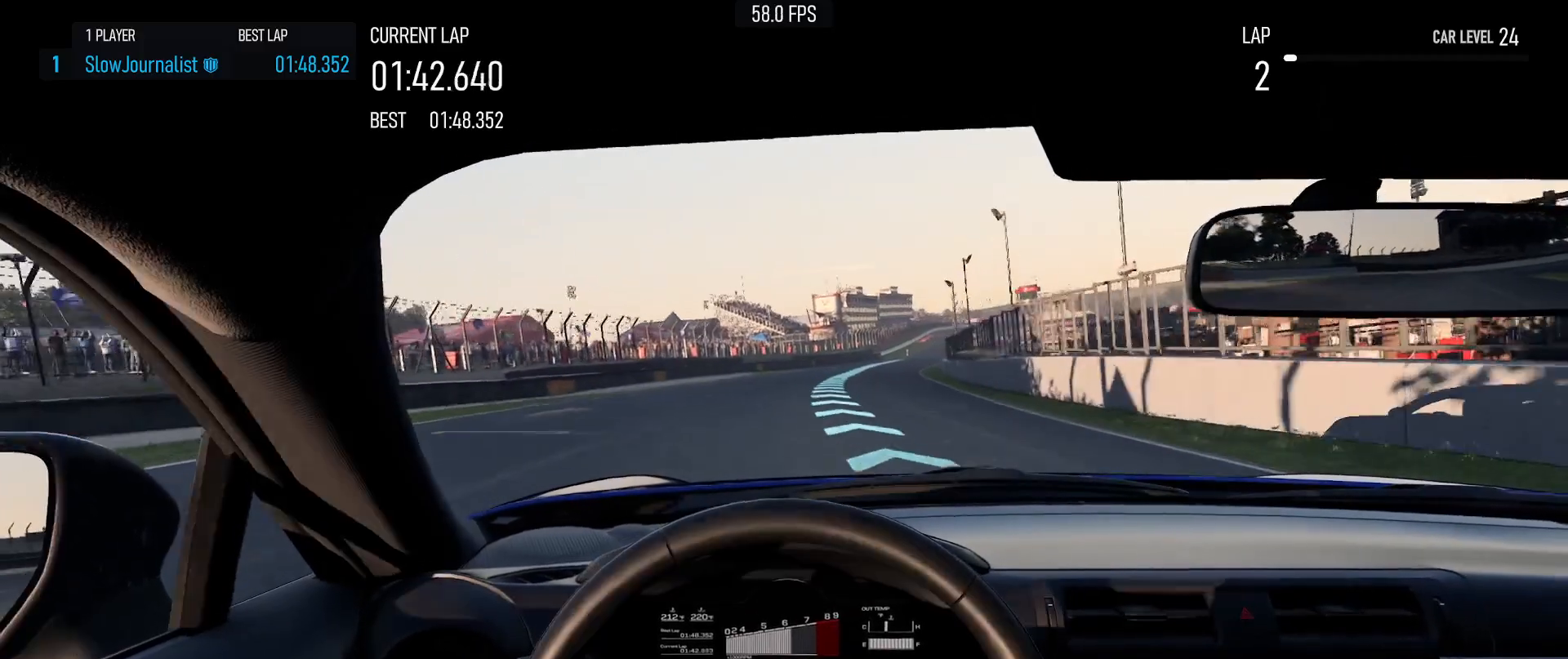
{"buttons": ["R2"], "left_stick": "right", "events": []}
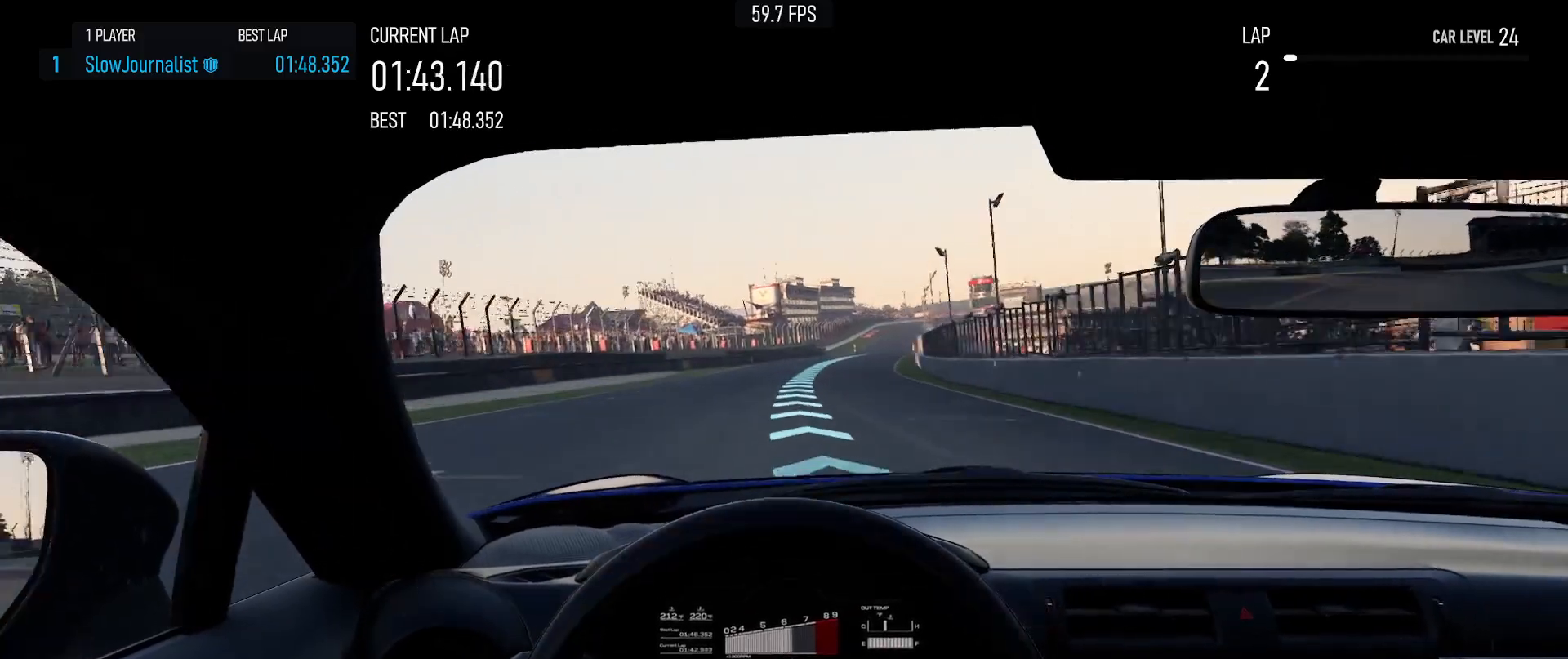
{"buttons": ["R2"], "left_stick": "center", "events": [[383, "left_stick", "center"]]}
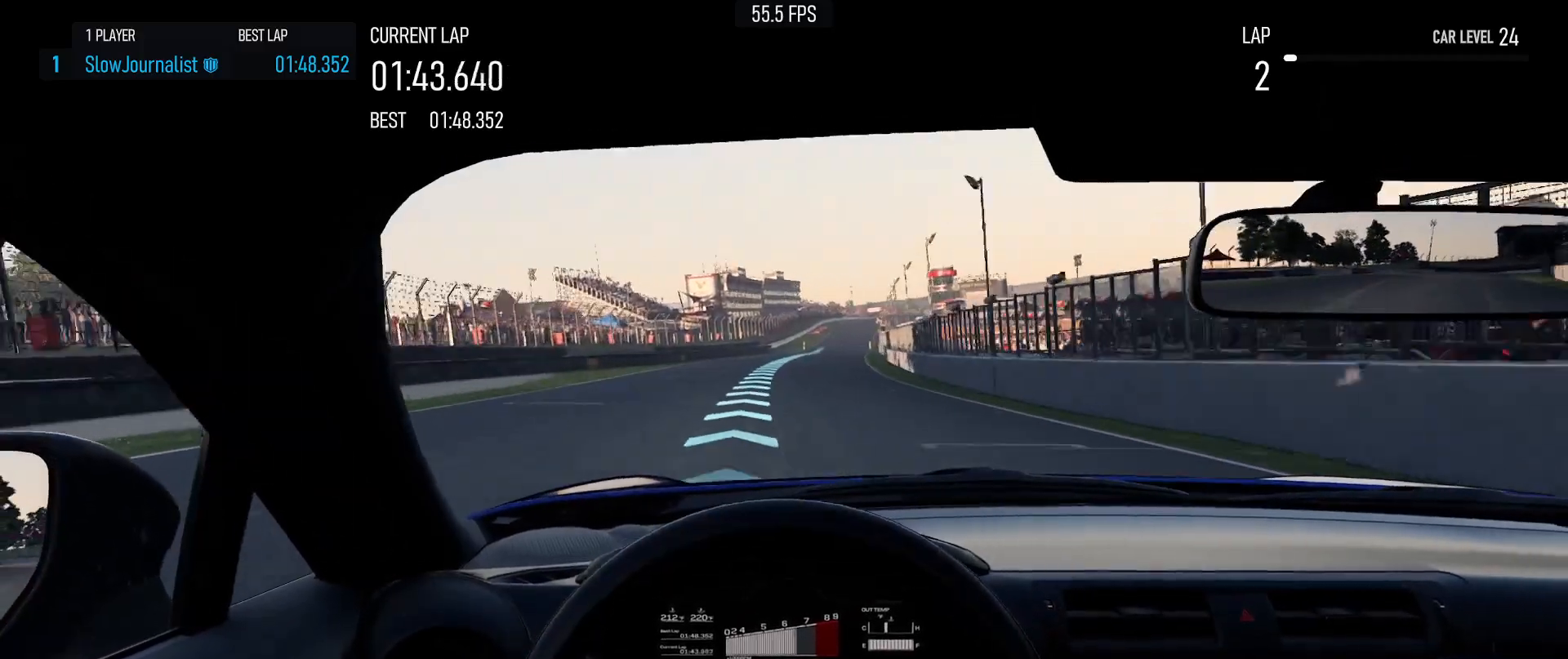
{"buttons": ["R2"], "left_stick": "center", "events": []}
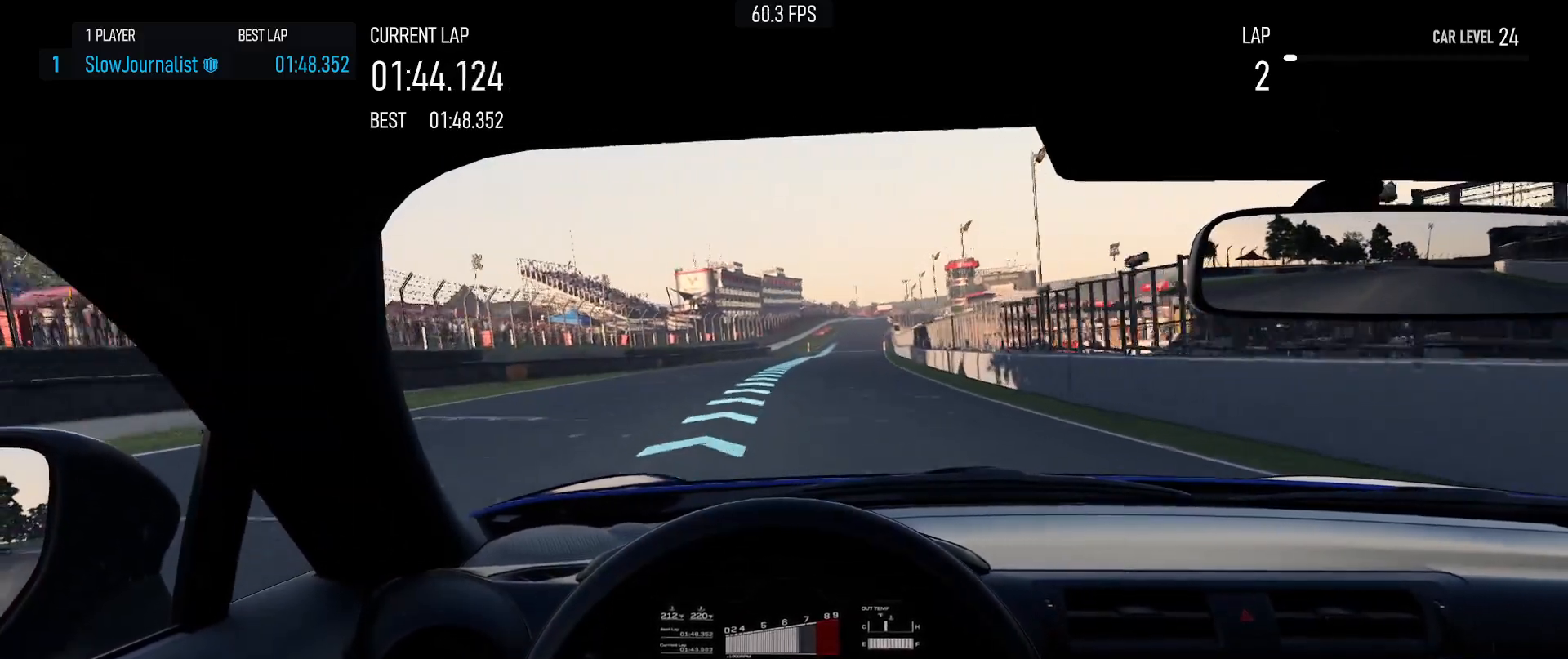
{"buttons": ["R2"], "left_stick": "center", "events": []}
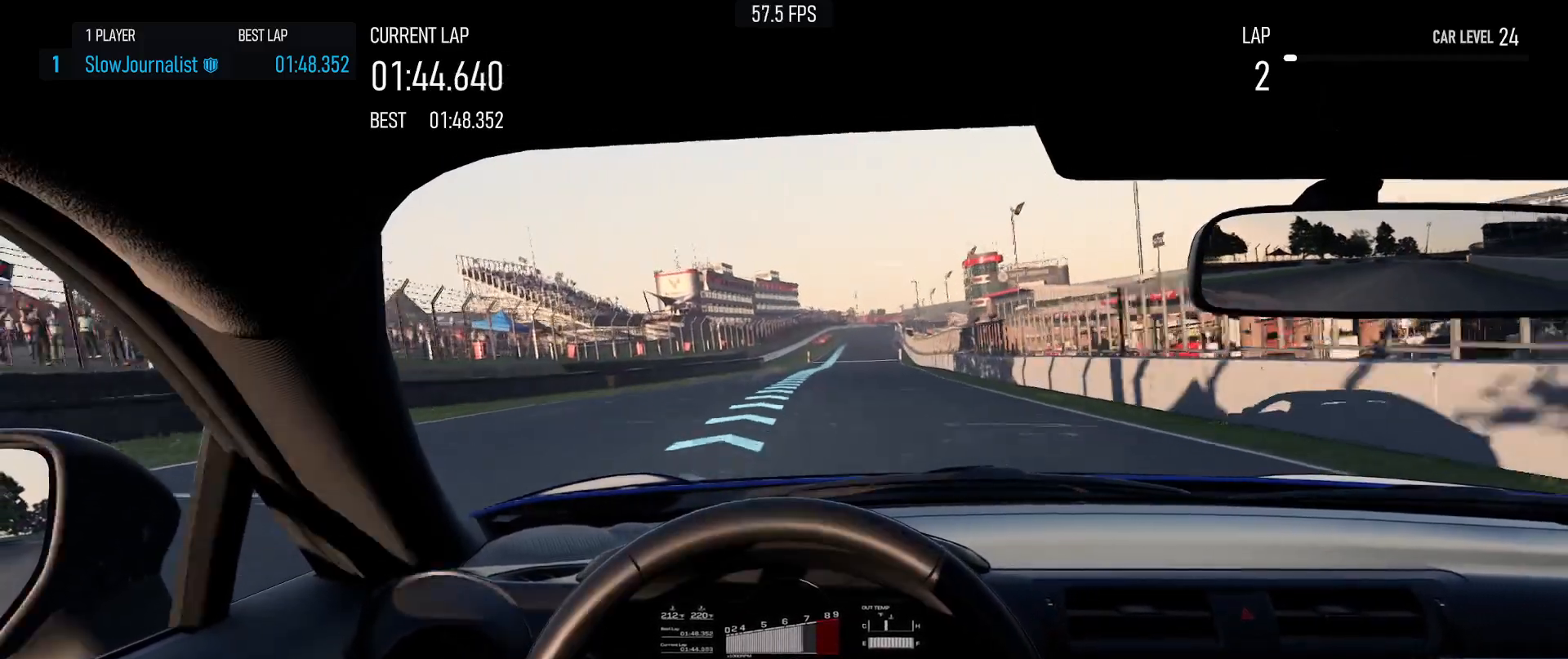
{"buttons": ["R2"], "left_stick": "right", "events": [[467, "left_stick", "right"]]}
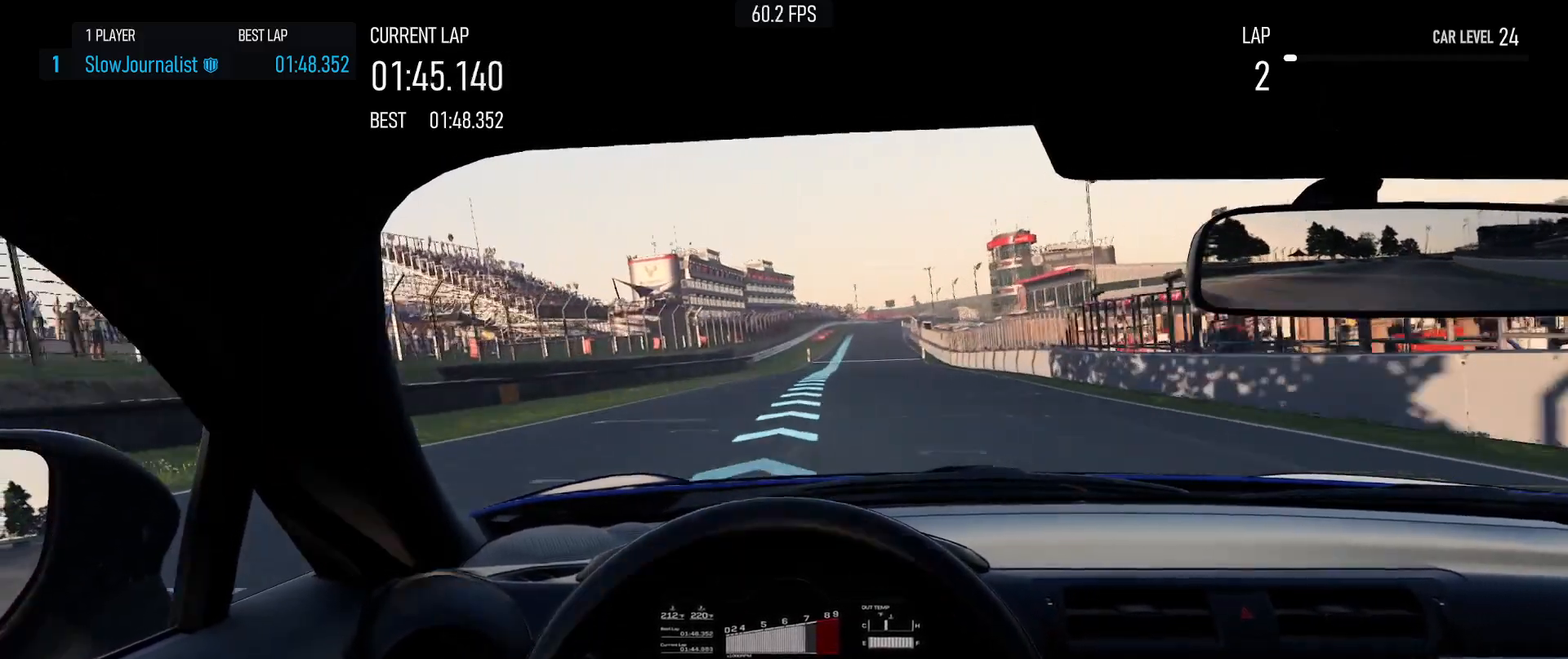
{"buttons": ["R2"], "left_stick": "right", "events": []}
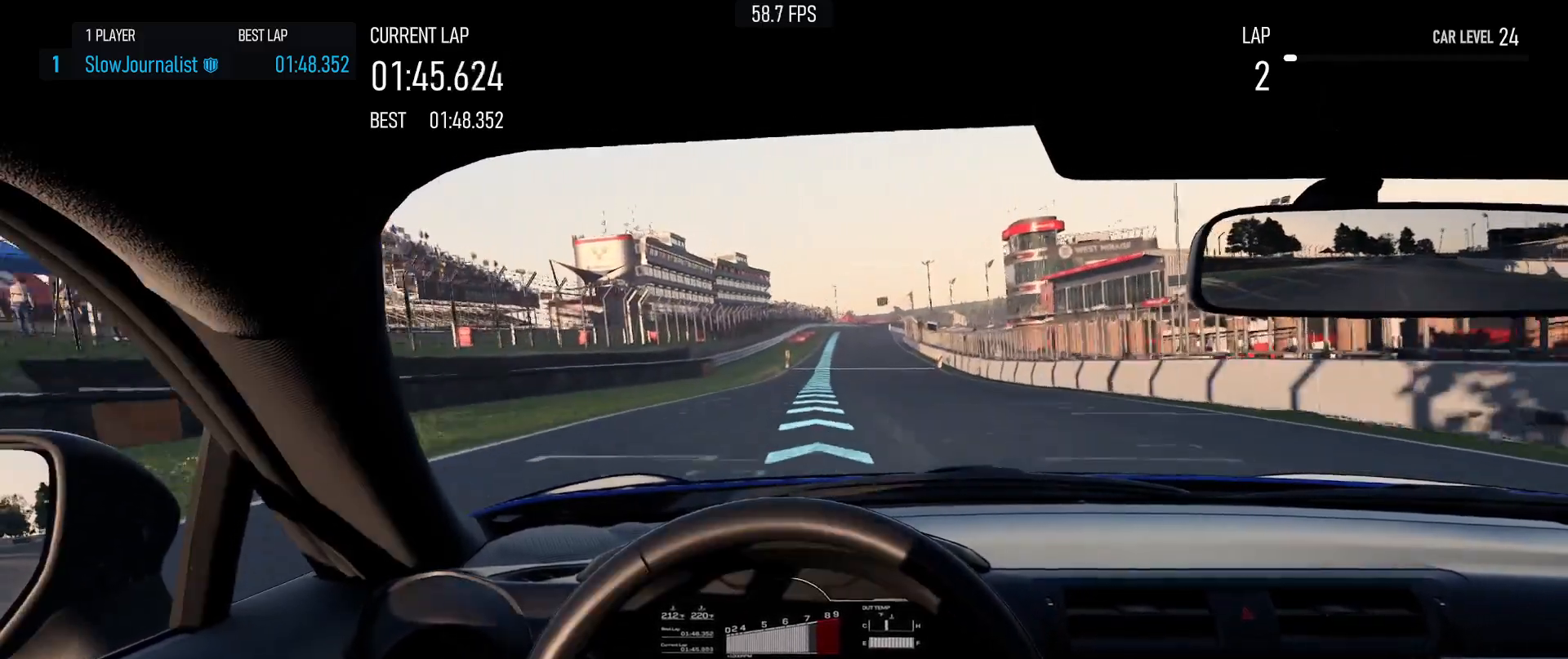
{"buttons": ["R2"], "left_stick": "right", "events": []}
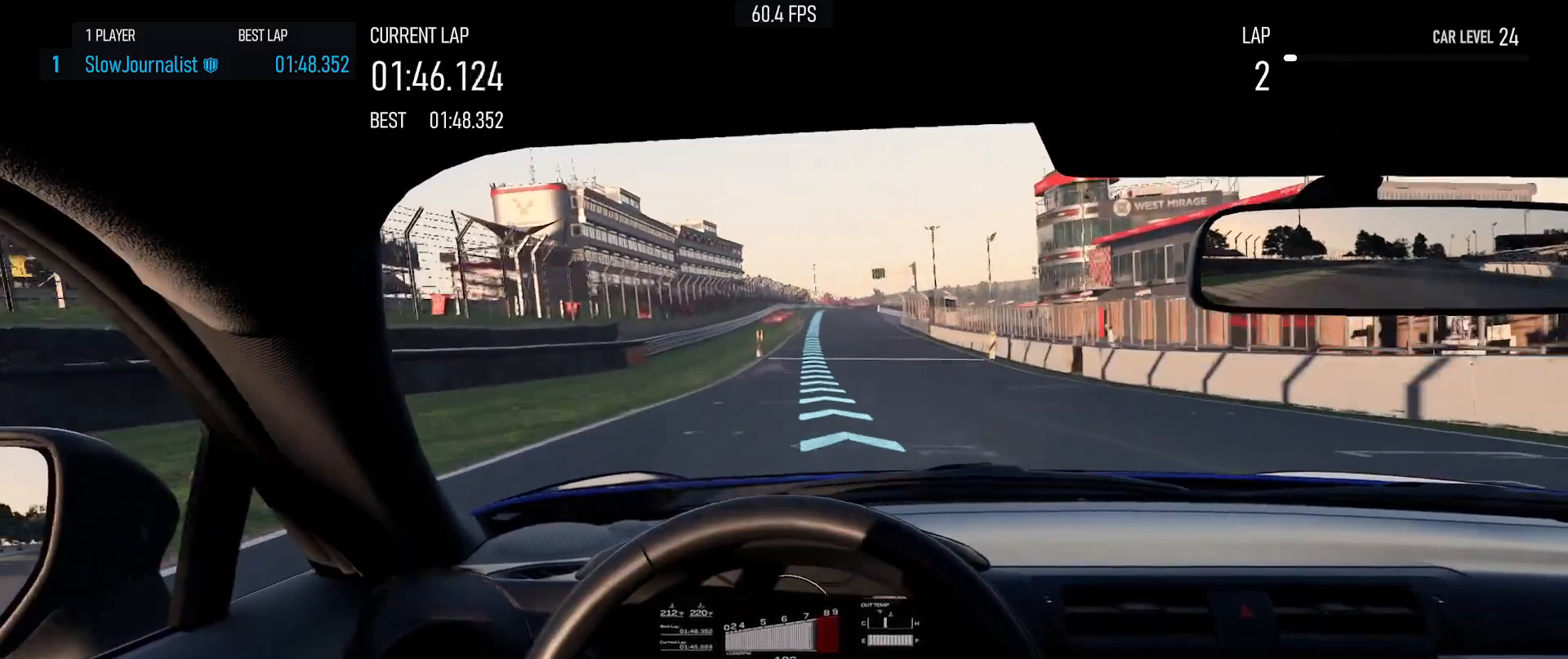
{"buttons": ["R2"], "left_stick": "center", "events": [[133, "left_stick", "center"]]}
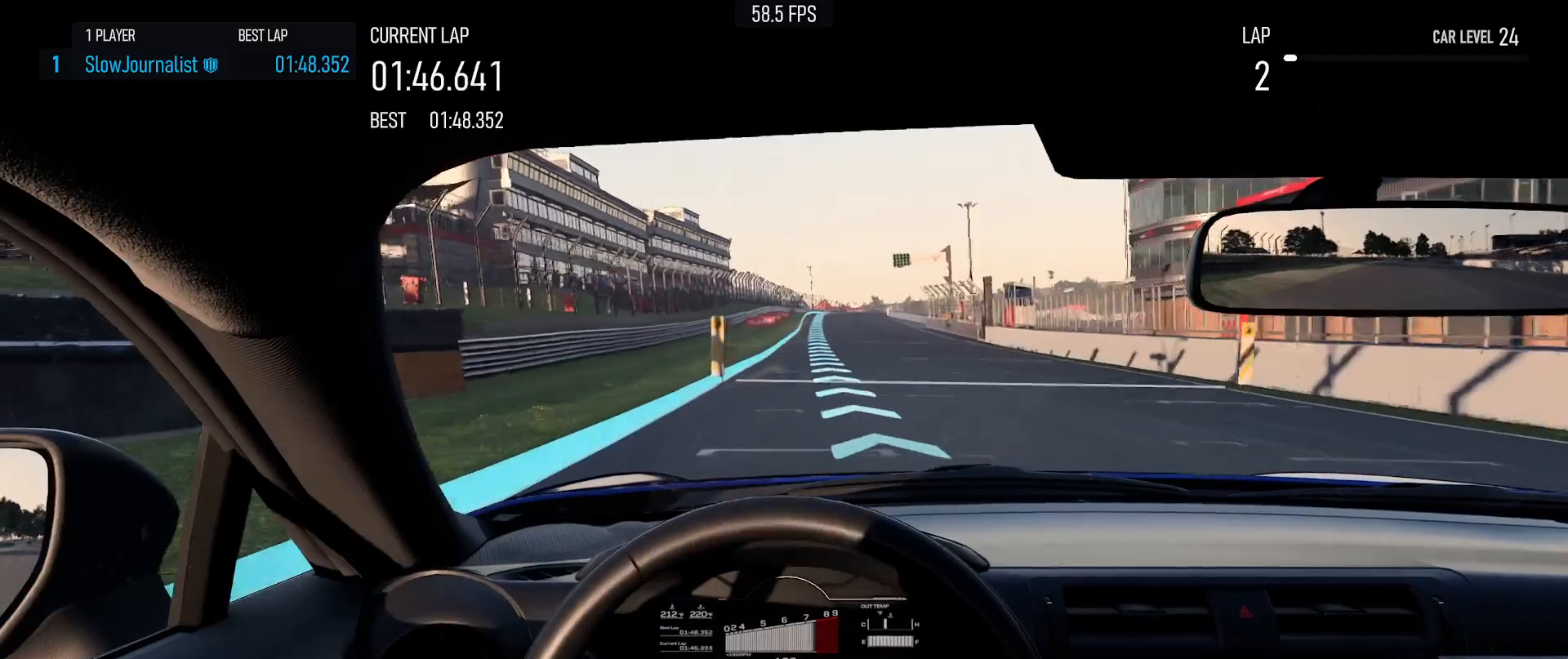
{"buttons": ["R2"], "left_stick": "right", "events": [[67, "left_stick", "right"]]}
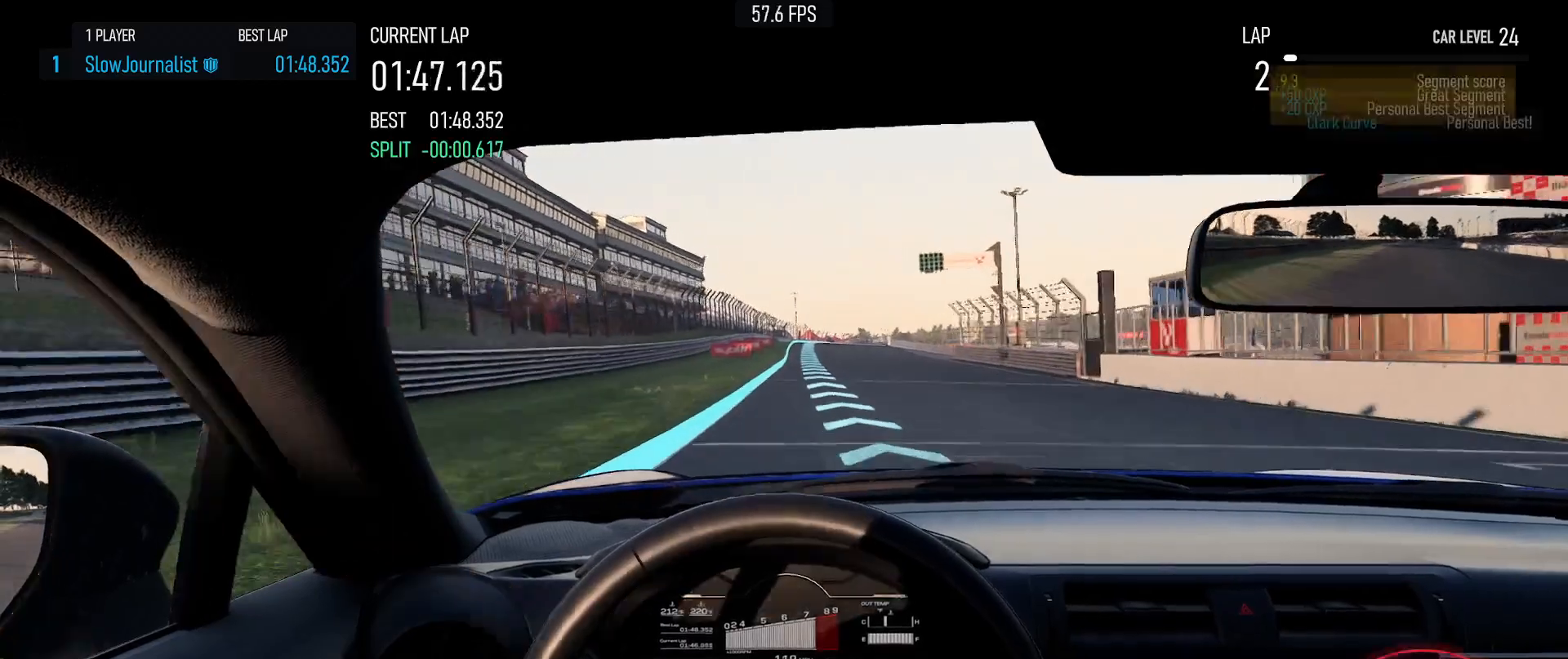
{"buttons": ["R2"], "left_stick": "center", "events": [[500, "left_stick", "center"]]}
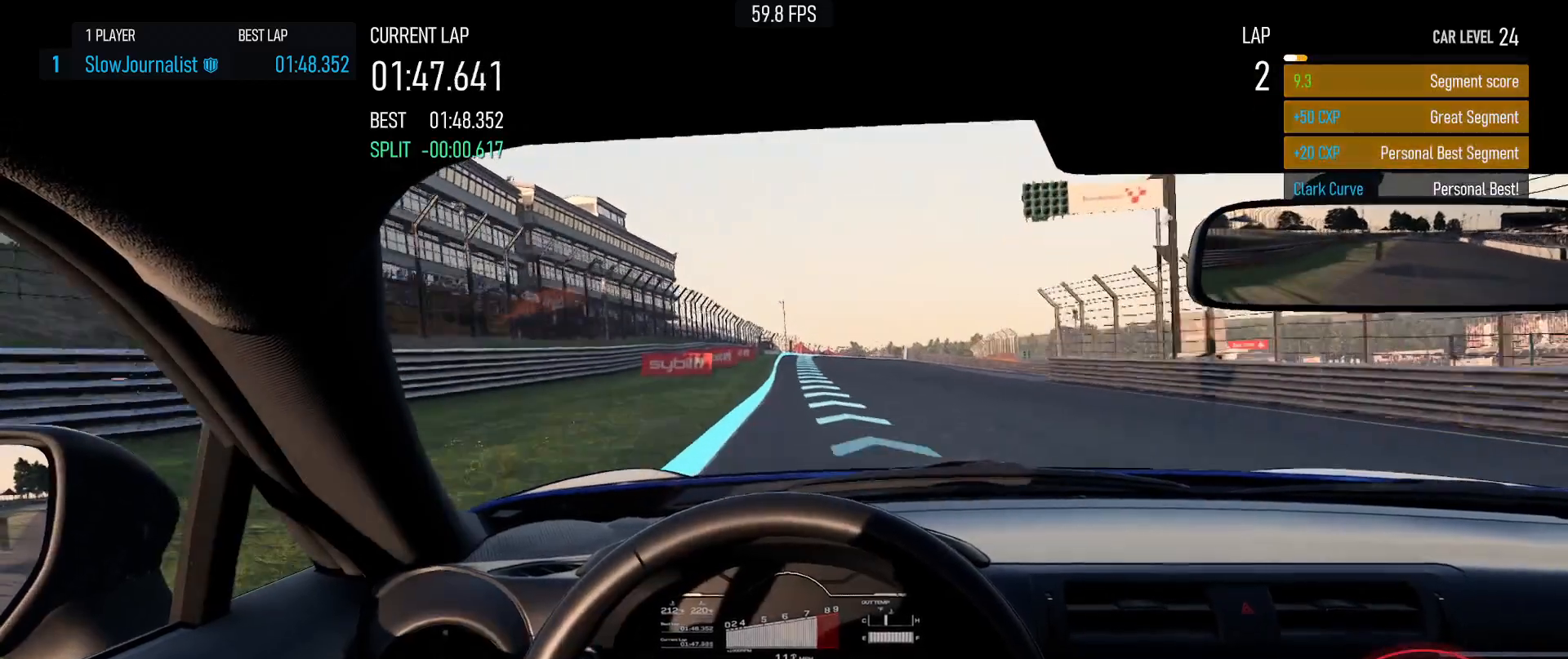
{"buttons": ["R2"], "left_stick": "center", "events": [[283, "left_stick", "right"], [433, "left_stick", "center"]]}
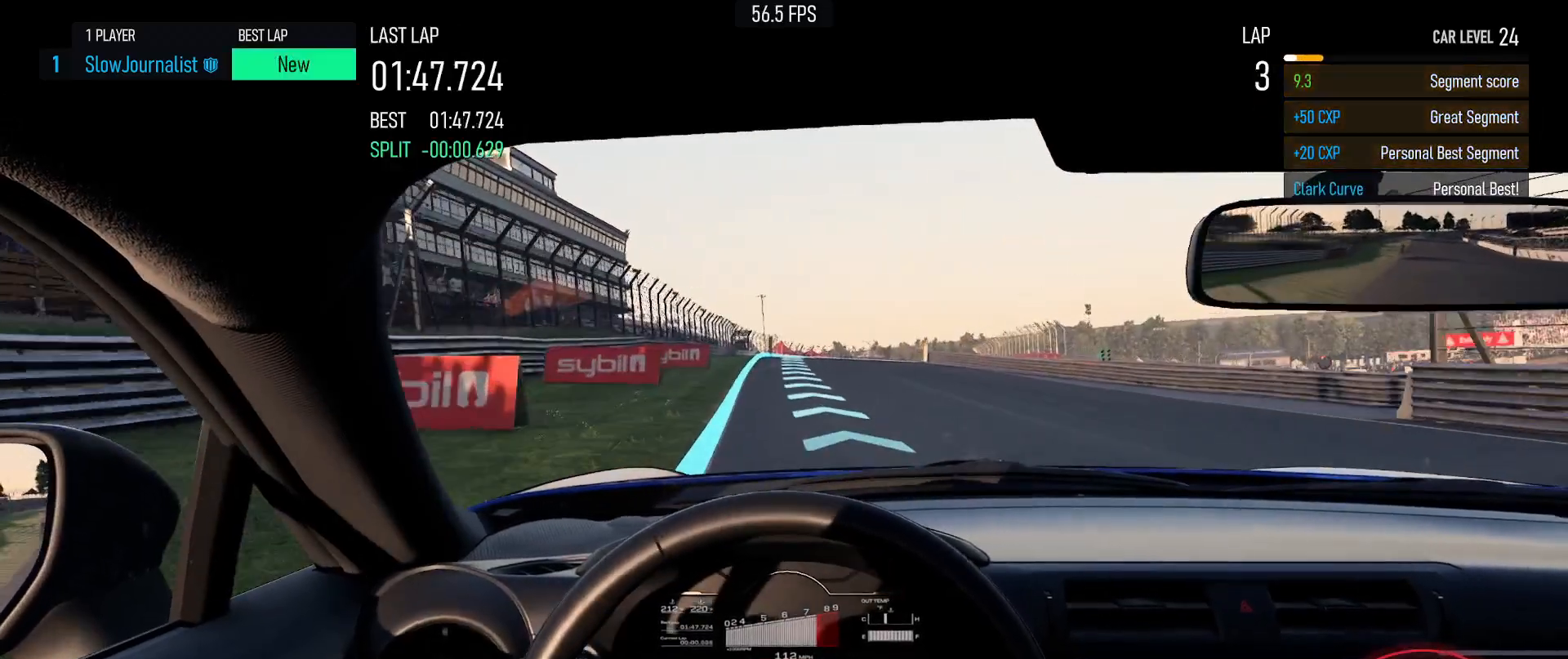
{"buttons": ["R2"], "left_stick": "right", "events": [[417, "left_stick", "right"]]}
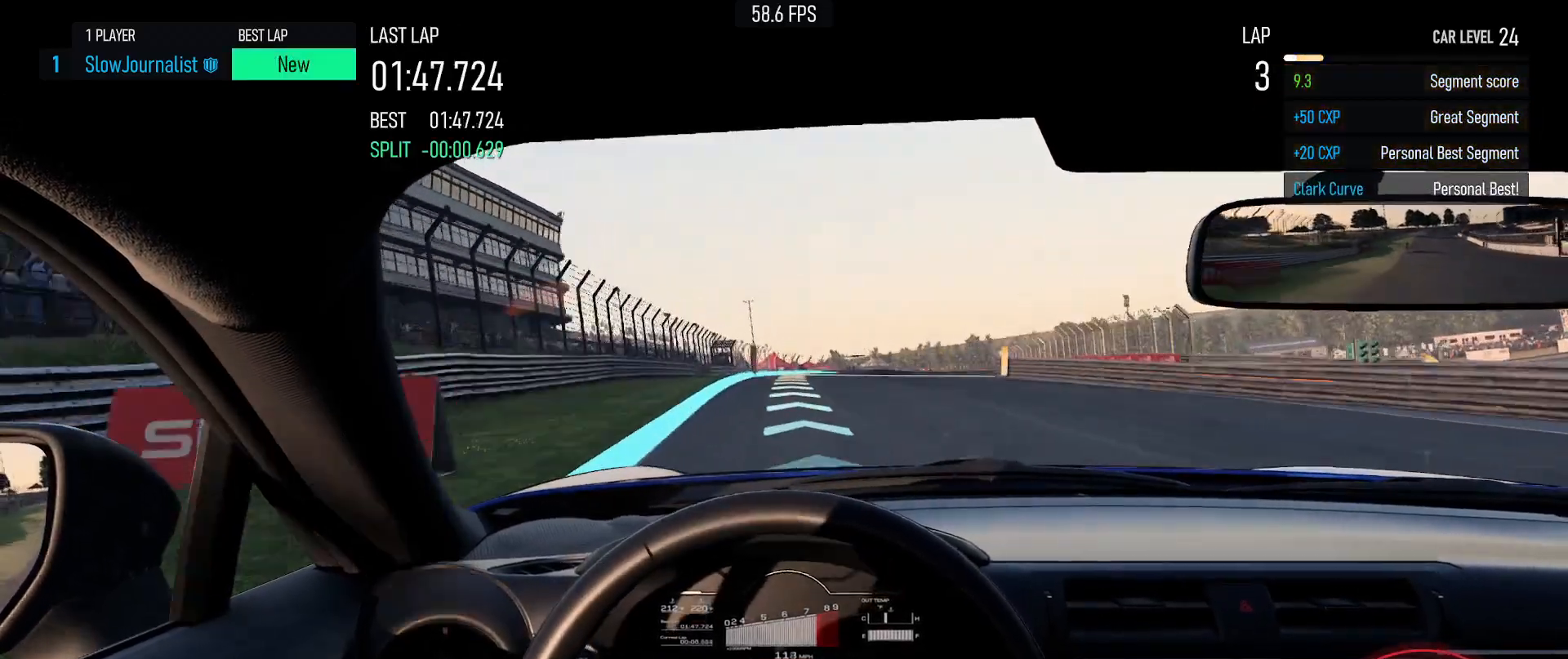
{"buttons": ["R2"], "left_stick": "right", "events": [[117, "left_stick", "center"], [400, "left_stick", "right"]]}
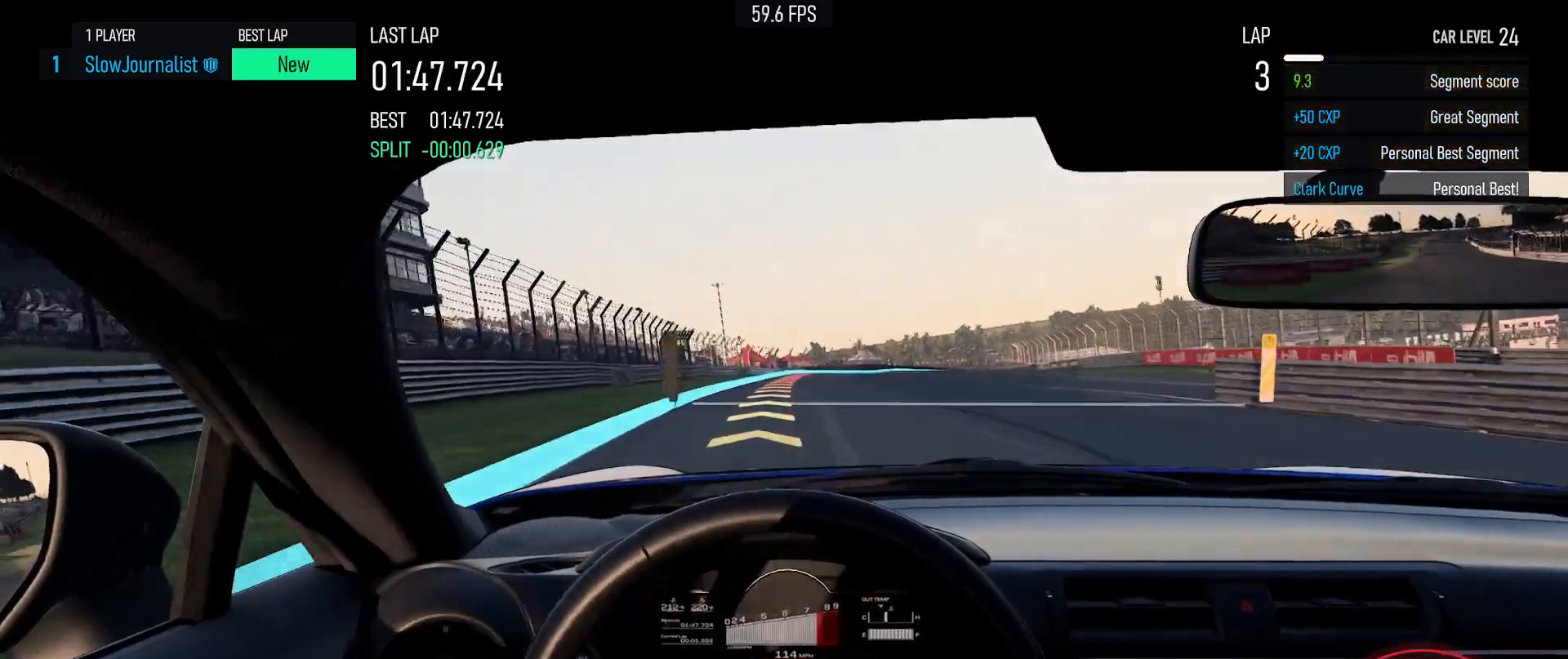
{"buttons": ["R2"], "left_stick": "center", "events": [[400, "left_stick", "center"]]}
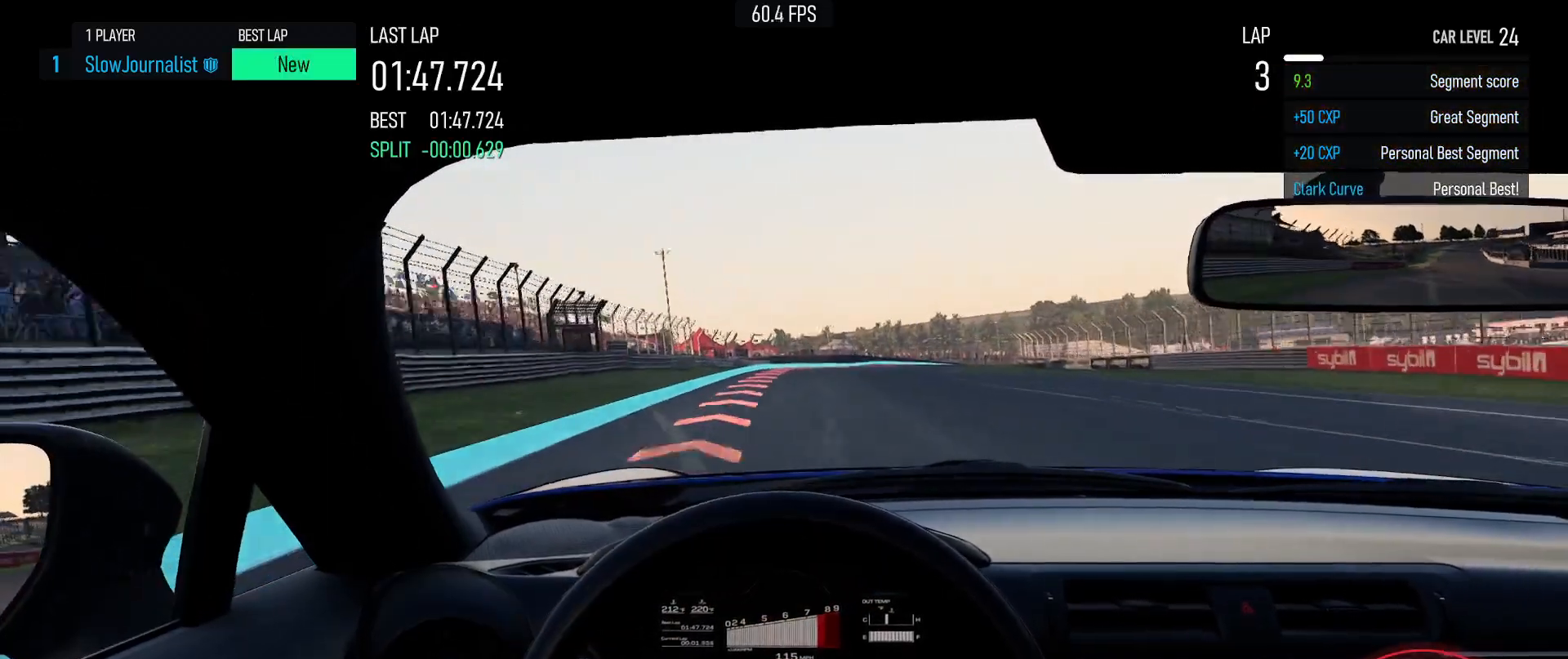
{"buttons": ["L2"], "left_stick": "right", "events": [[133, "L2", "down"], [133, "R2", "up"], [483, "left_stick", "right"]]}